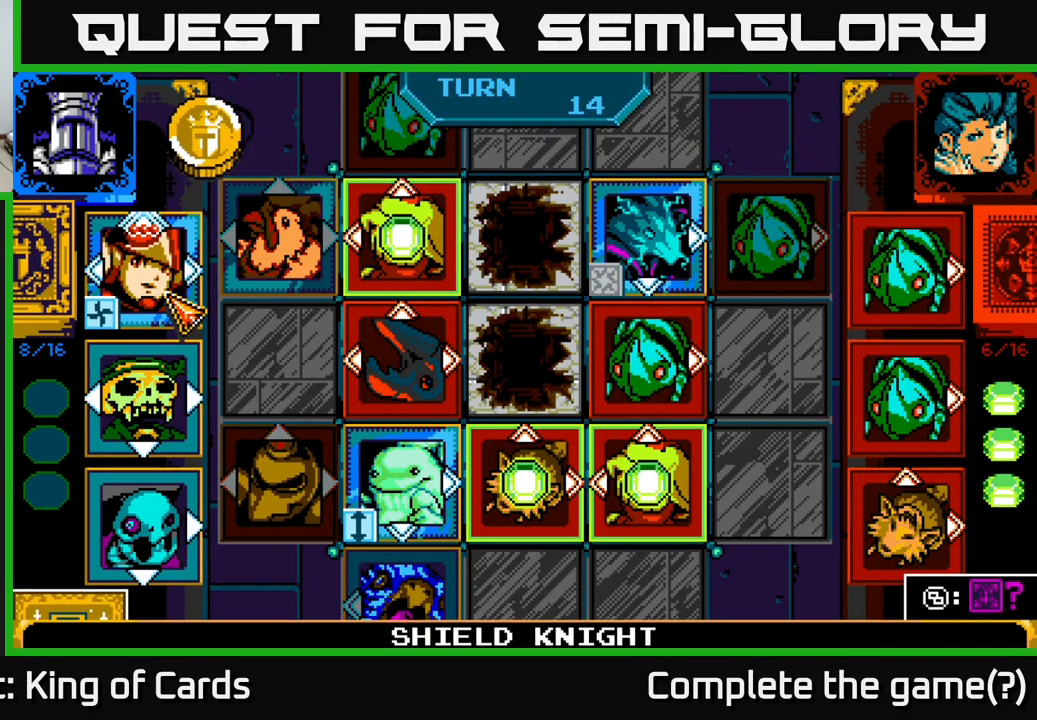
Gameplay with a controller (Xbox layout); each line is a JSON object with the inputs held at the frame after it. "events" lists button and stick changes between this image and that frame as [ms after this image, input, new state], when the widget could be followed in between.
{"buttons": [], "left_stick": "center", "right_stick": "center", "events": []}
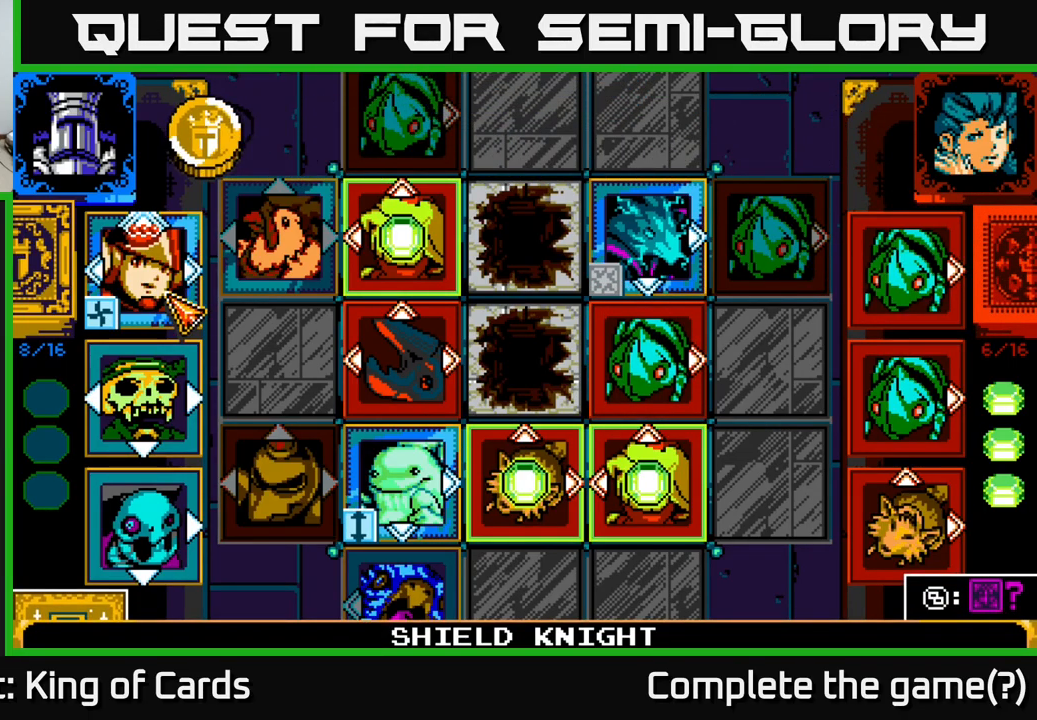
{"buttons": [], "left_stick": "center", "right_stick": "center", "events": [[100, "DPAD_DOWN", "down"], [216, "DPAD_DOWN", "up"]]}
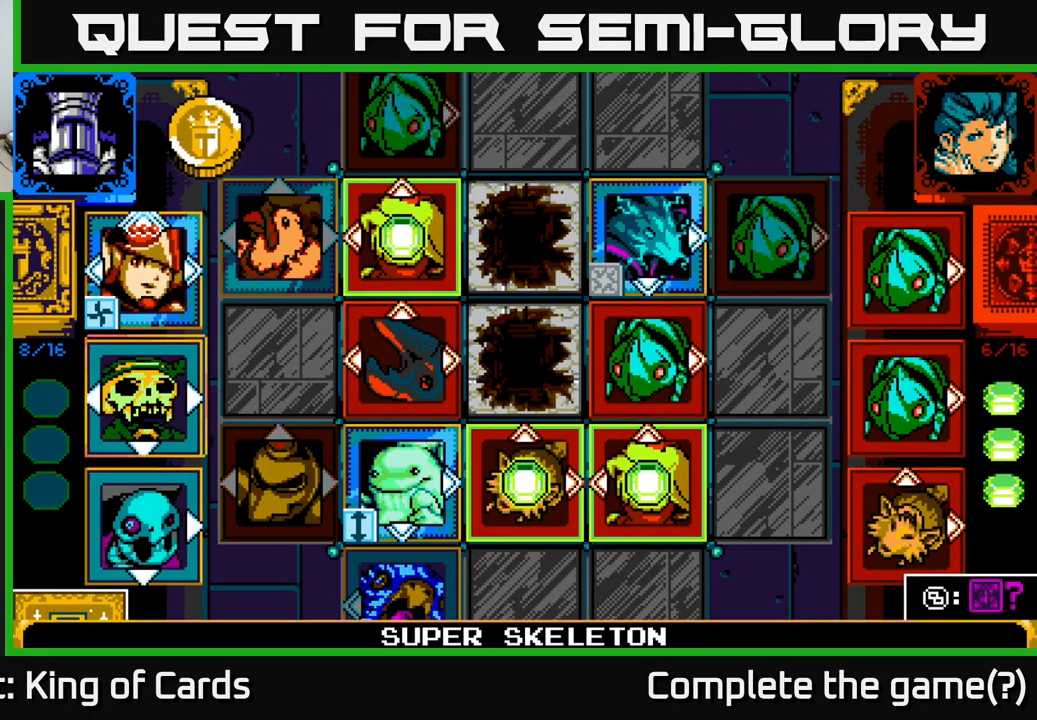
{"buttons": ["DPAD_LEFT"], "left_stick": "center", "right_stick": "center", "events": [[16, "A", "down"], [133, "A", "up"], [366, "DPAD_LEFT", "down"]]}
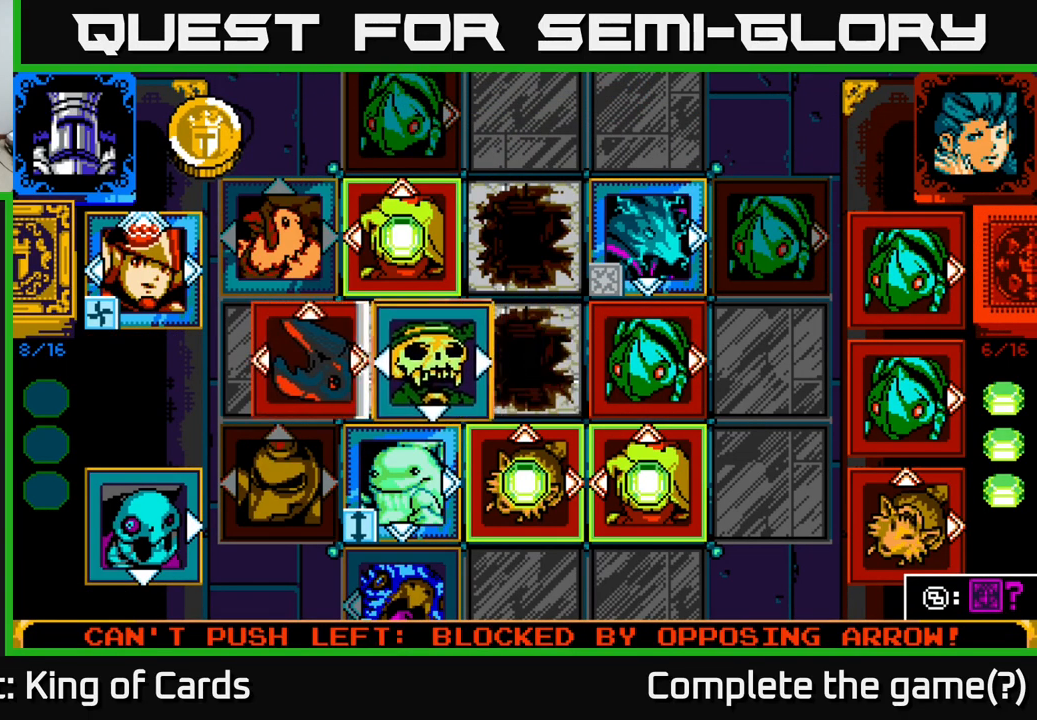
{"buttons": [], "left_stick": "center", "right_stick": "center", "events": [[16, "DPAD_LEFT", "up"], [133, "DPAD_RIGHT", "down"], [216, "DPAD_RIGHT", "up"], [333, "DPAD_RIGHT", "down"], [433, "DPAD_RIGHT", "up"]]}
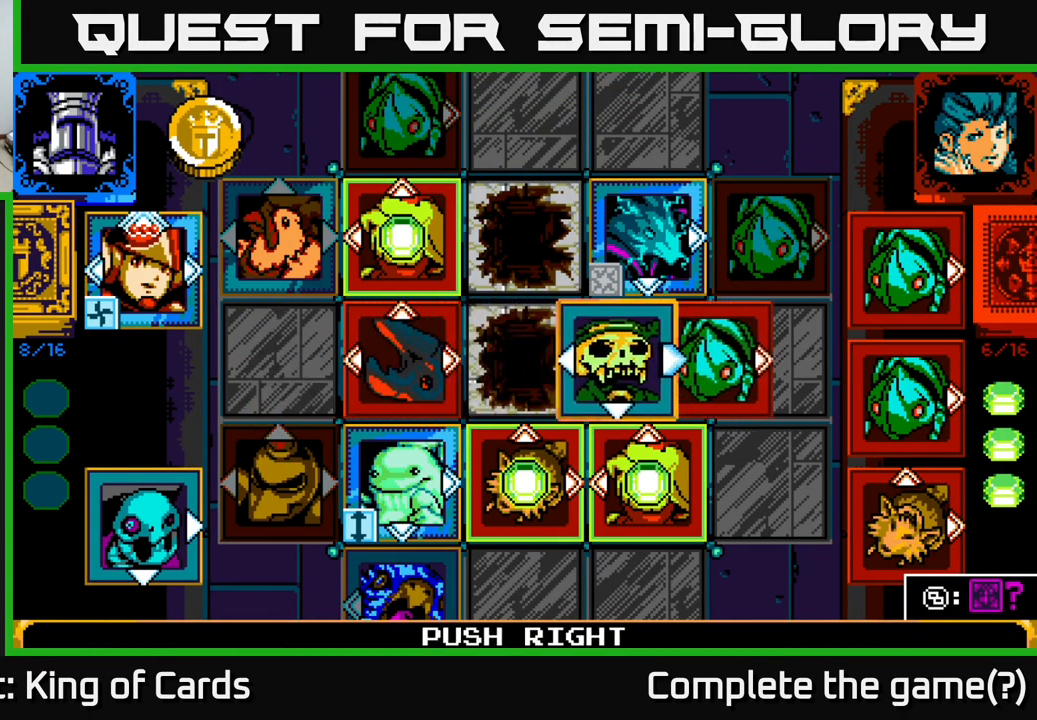
{"buttons": [], "left_stick": "center", "right_stick": "center", "events": []}
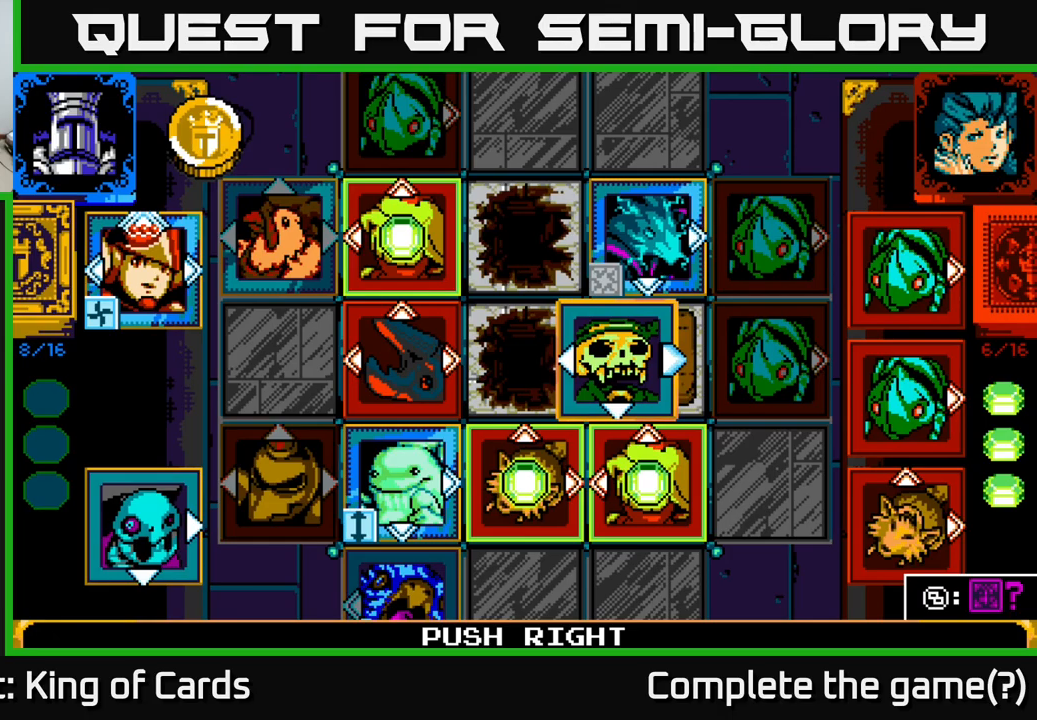
{"buttons": [], "left_stick": "center", "right_stick": "center", "events": []}
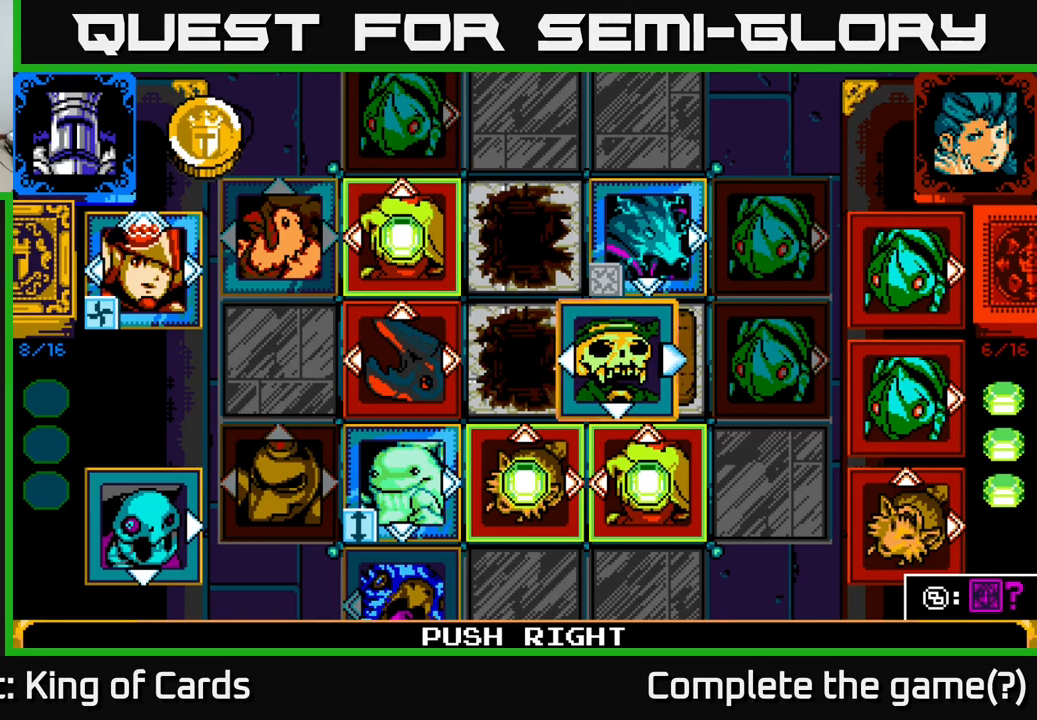
{"buttons": [], "left_stick": "center", "right_stick": "center", "events": []}
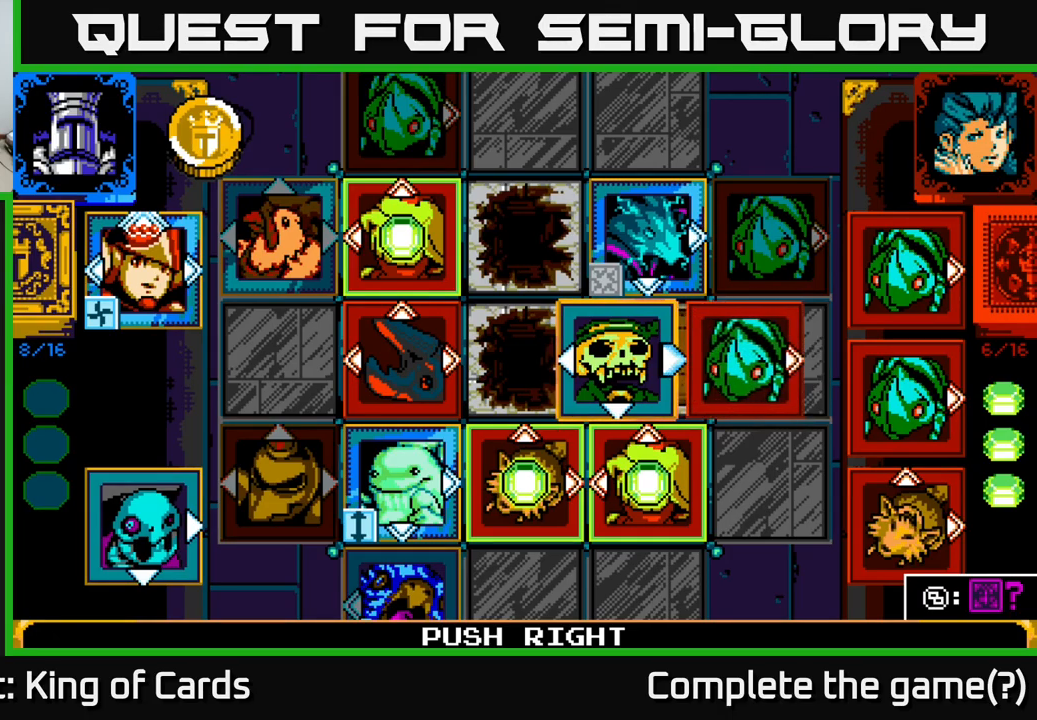
{"buttons": [], "left_stick": "center", "right_stick": "center", "events": []}
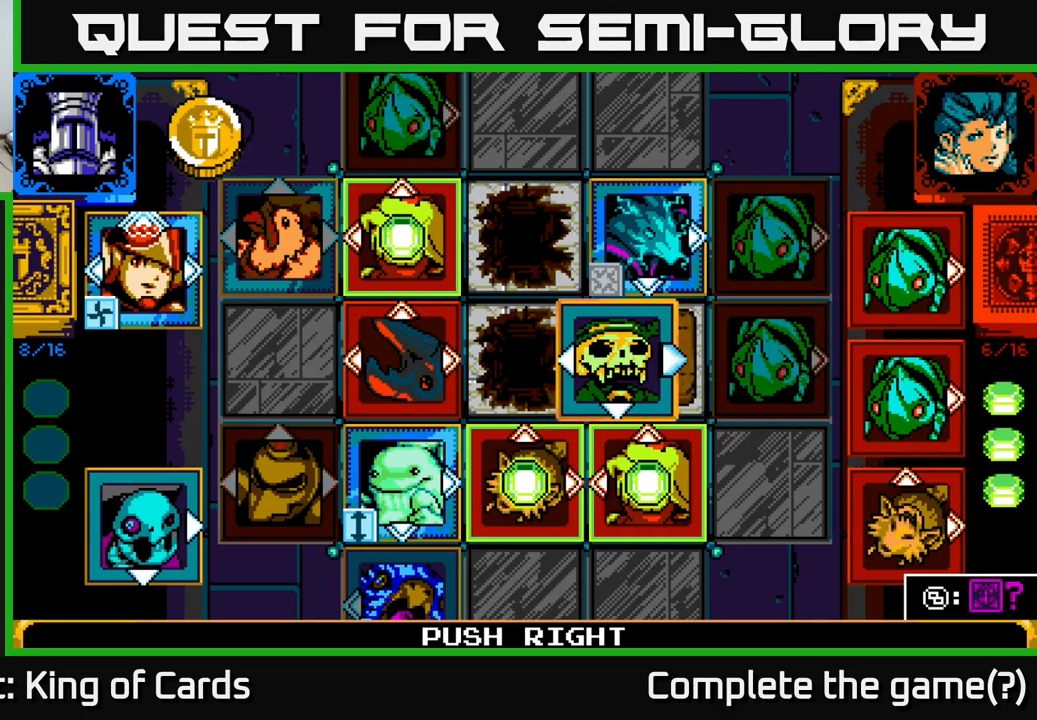
{"buttons": [], "left_stick": "center", "right_stick": "center", "events": [[350, "A", "down"], [500, "A", "up"]]}
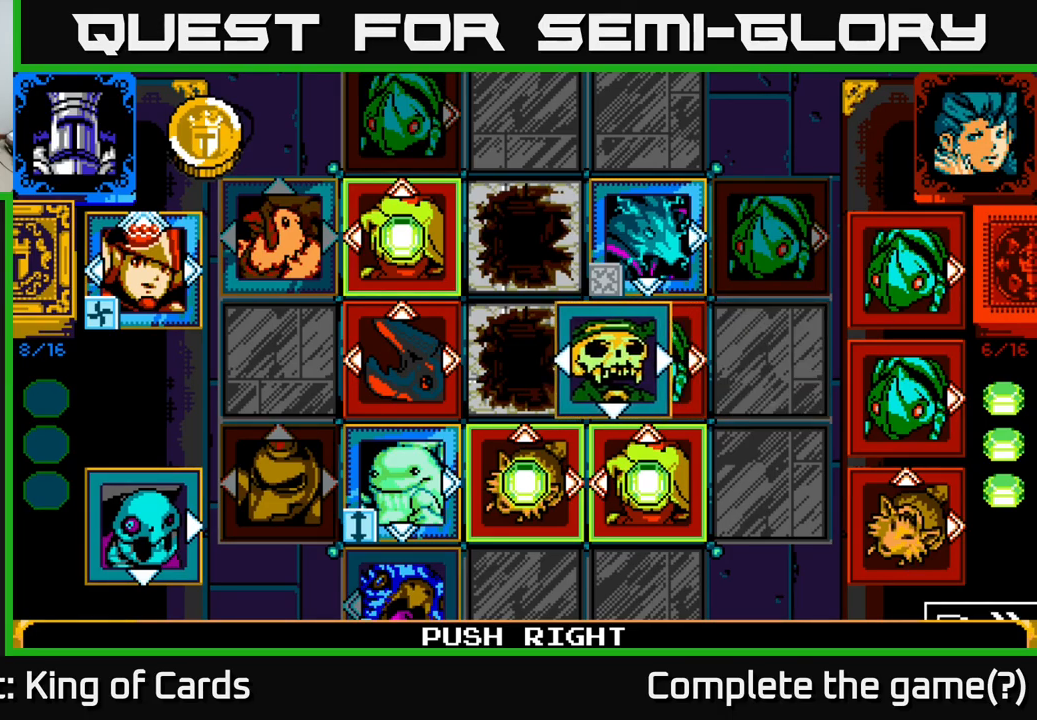
{"buttons": [], "left_stick": "center", "right_stick": "center", "events": []}
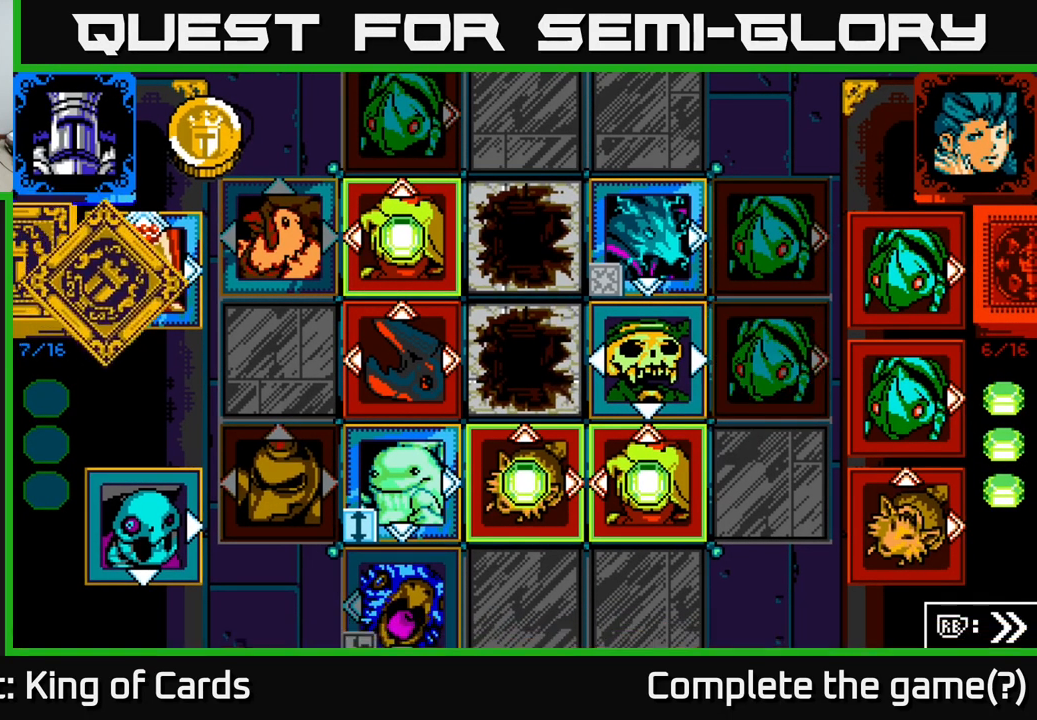
{"buttons": [], "left_stick": "center", "right_stick": "center", "events": []}
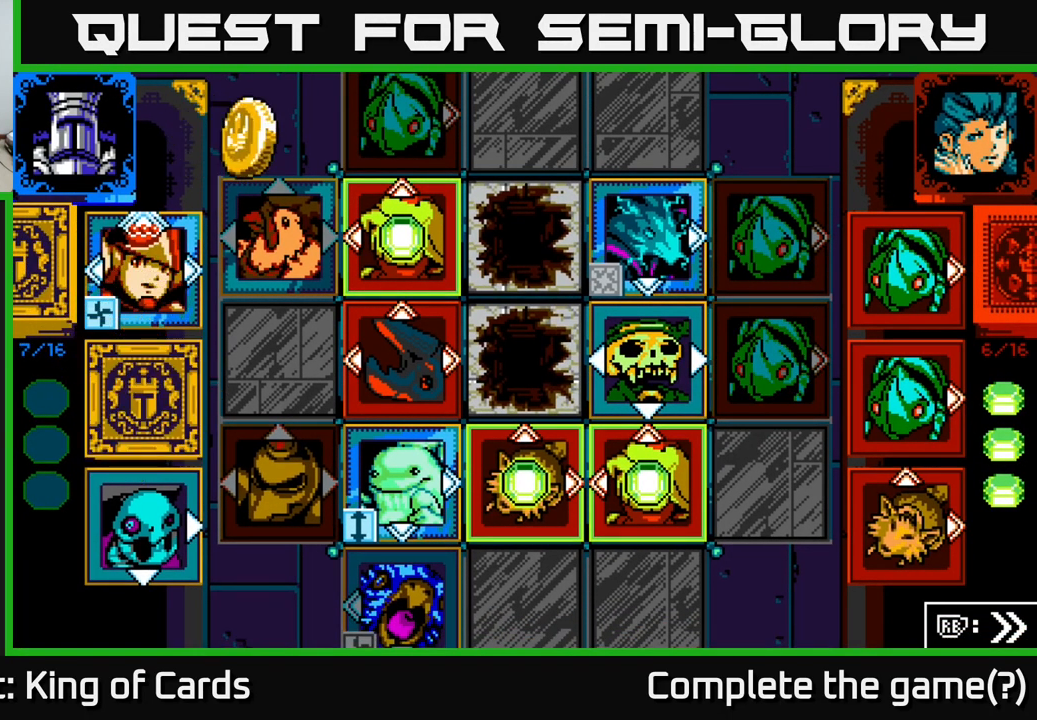
{"buttons": [], "left_stick": "center", "right_stick": "center", "events": []}
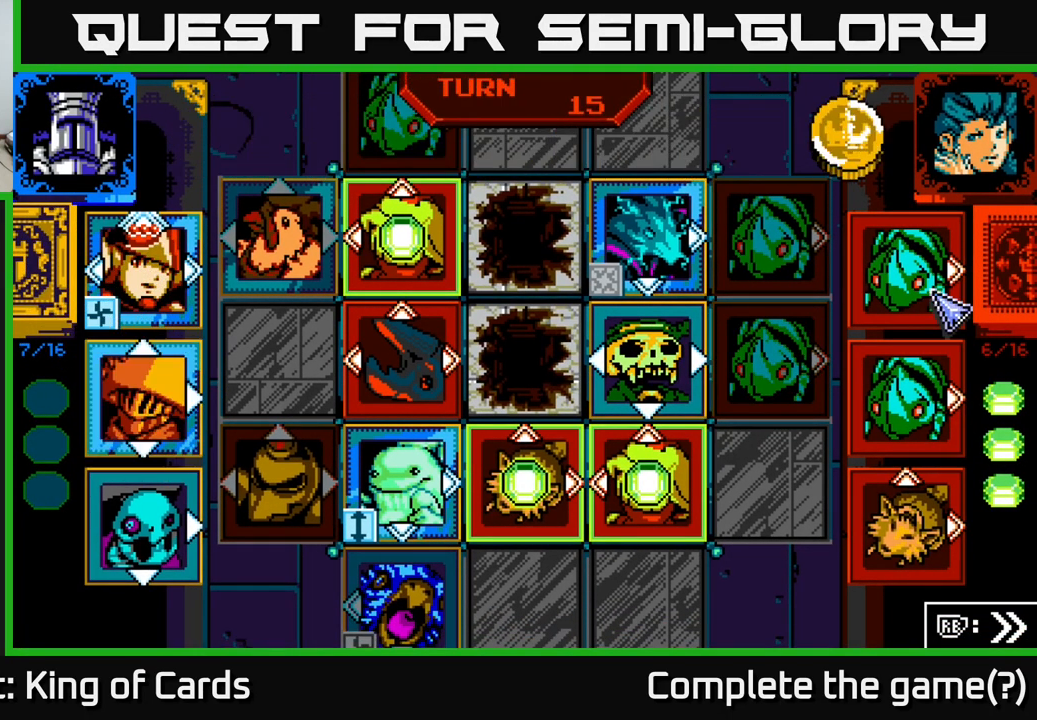
{"buttons": [], "left_stick": "center", "right_stick": "center", "events": []}
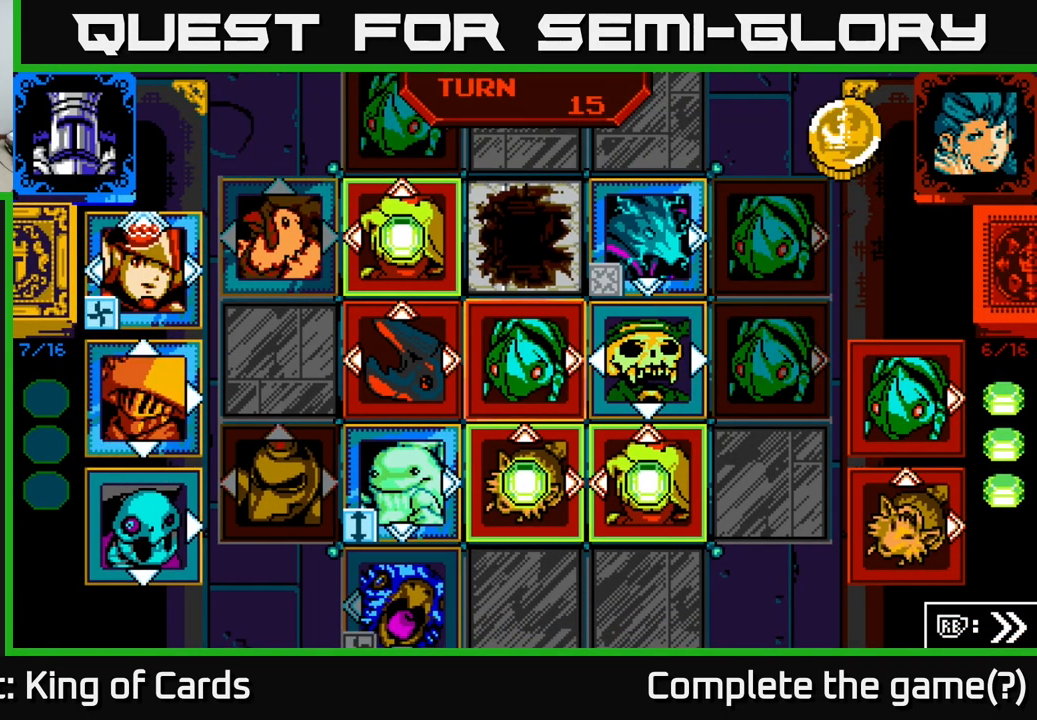
{"buttons": [], "left_stick": "center", "right_stick": "center", "events": []}
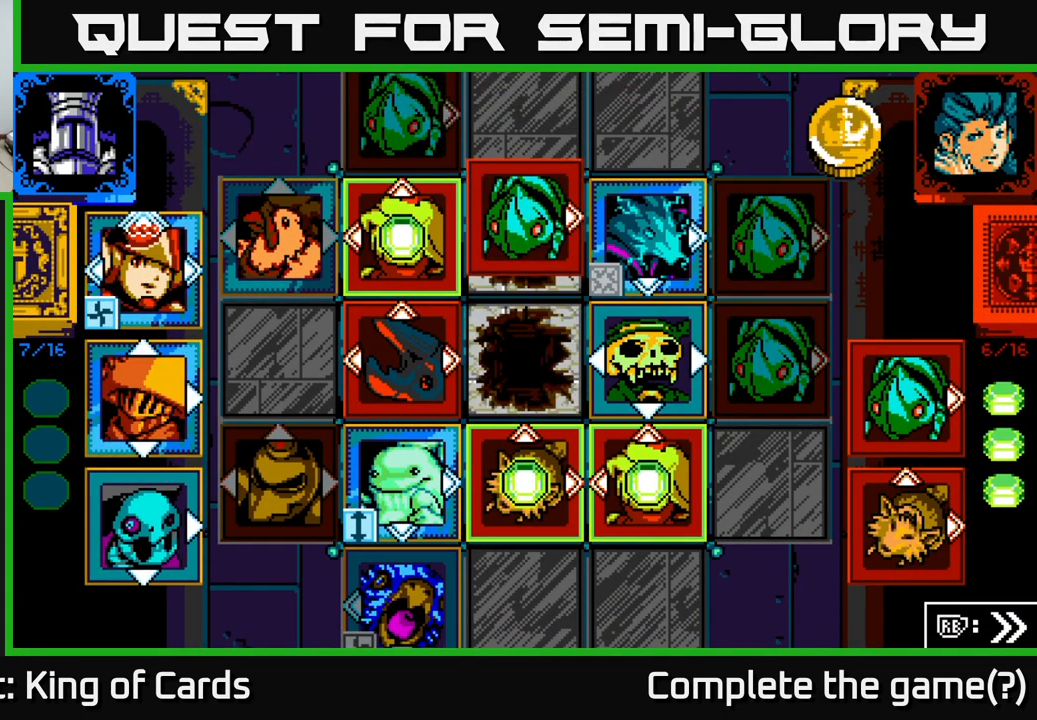
{"buttons": [], "left_stick": "center", "right_stick": "center", "events": []}
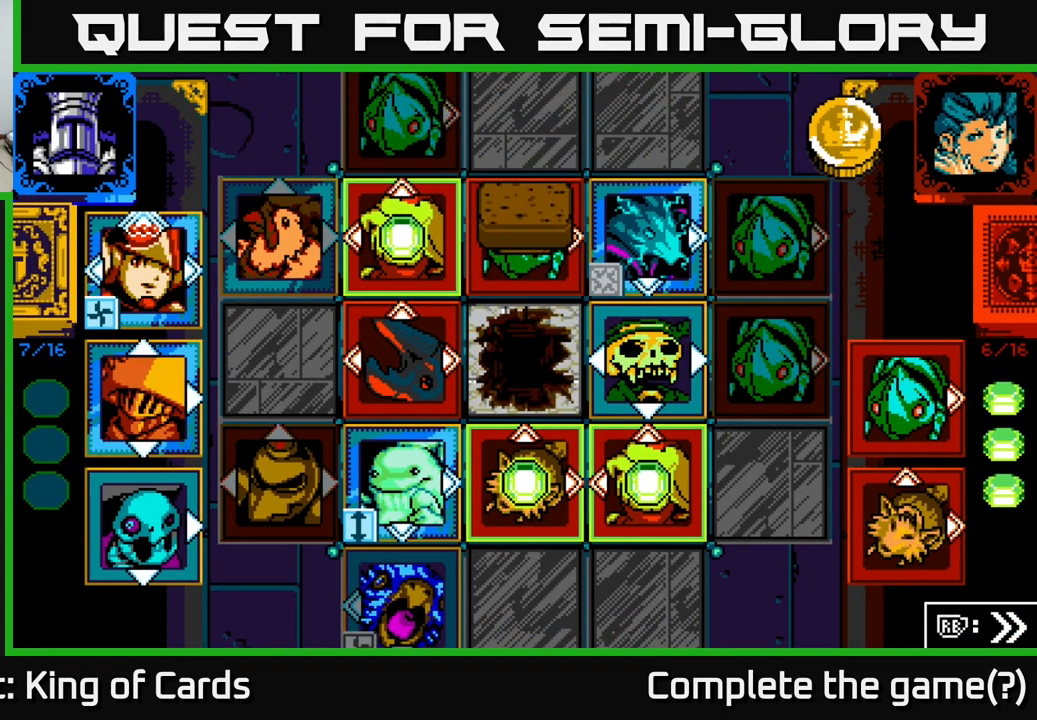
{"buttons": [], "left_stick": "center", "right_stick": "center", "events": []}
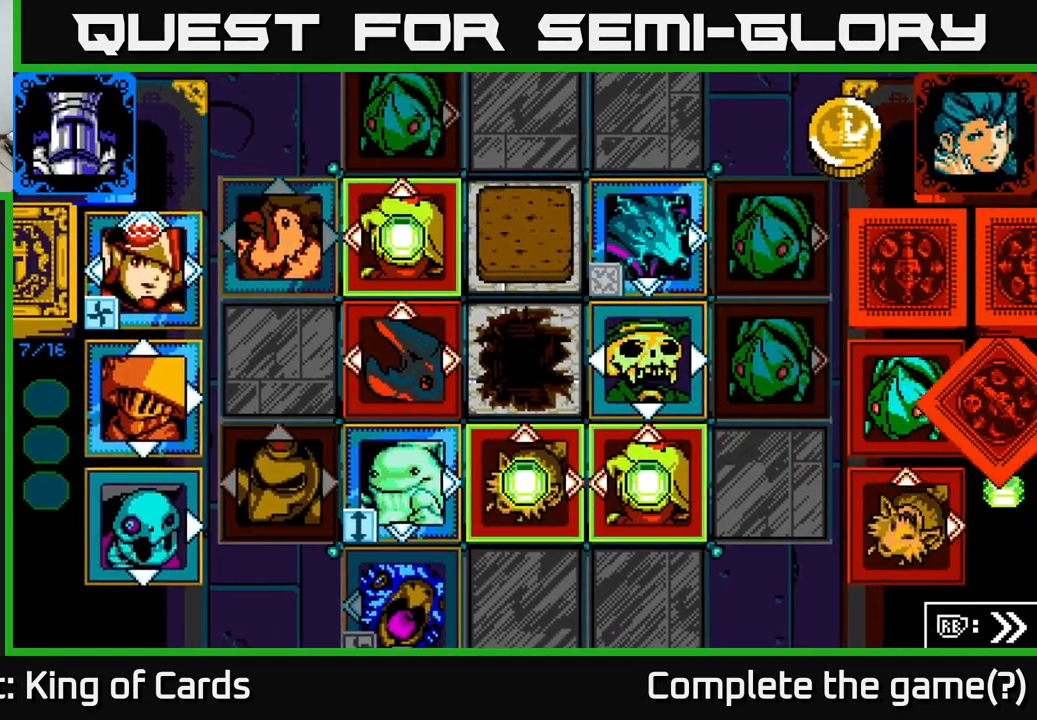
{"buttons": [], "left_stick": "center", "right_stick": "center", "events": []}
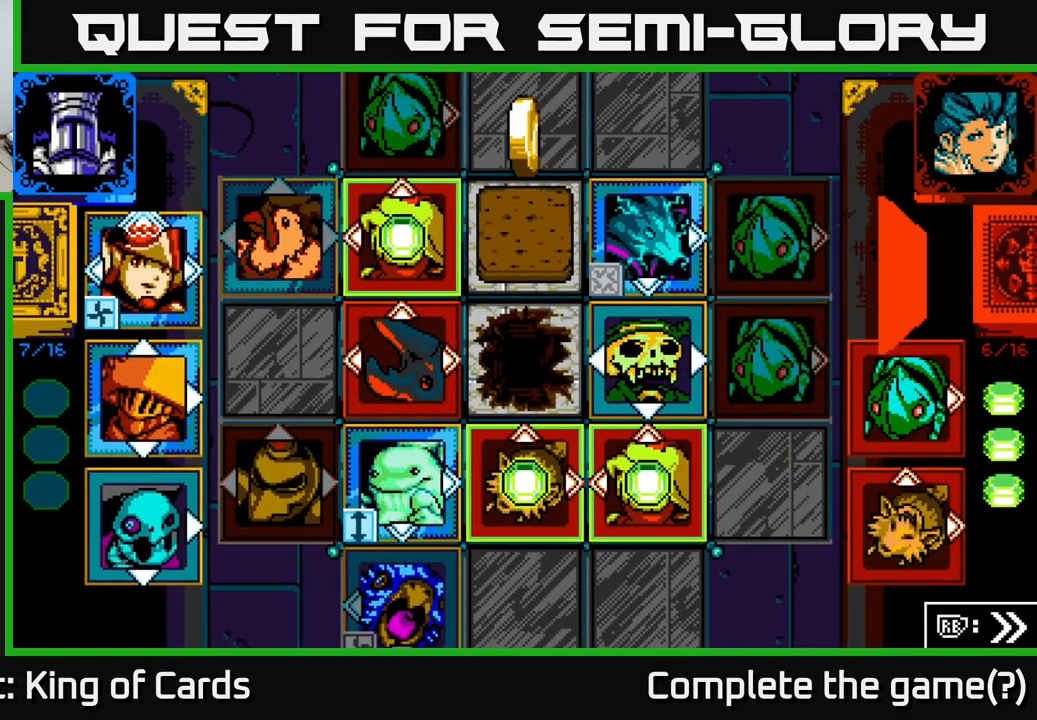
{"buttons": [], "left_stick": "center", "right_stick": "center", "events": []}
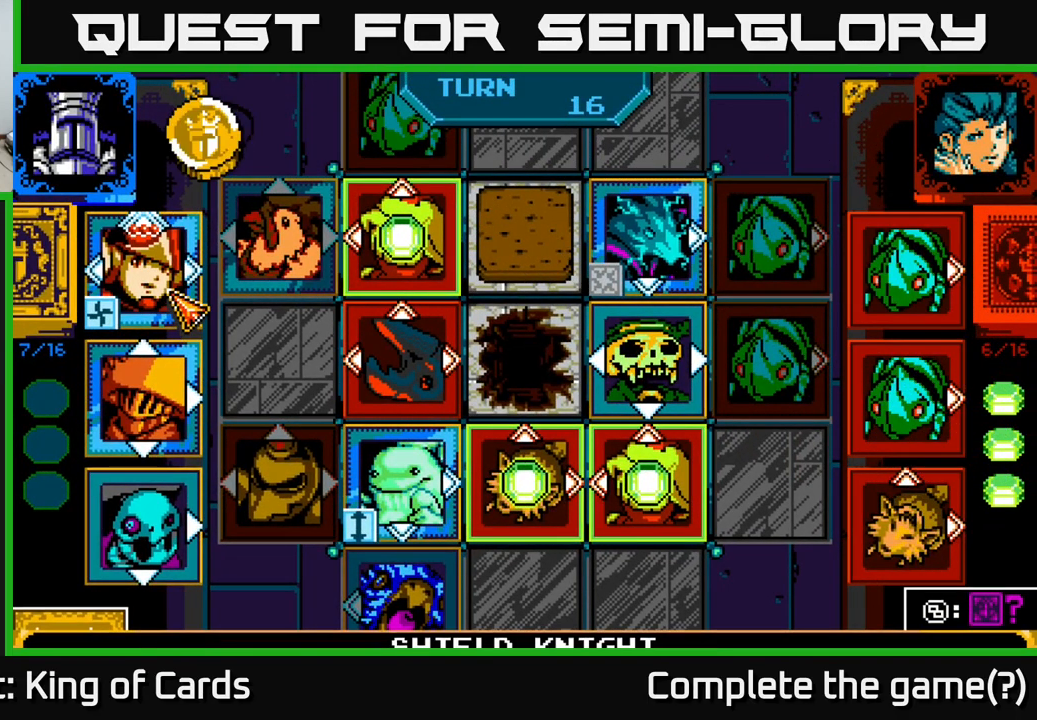
{"buttons": [], "left_stick": "center", "right_stick": "center", "events": [[250, "A", "down"], [350, "A", "up"]]}
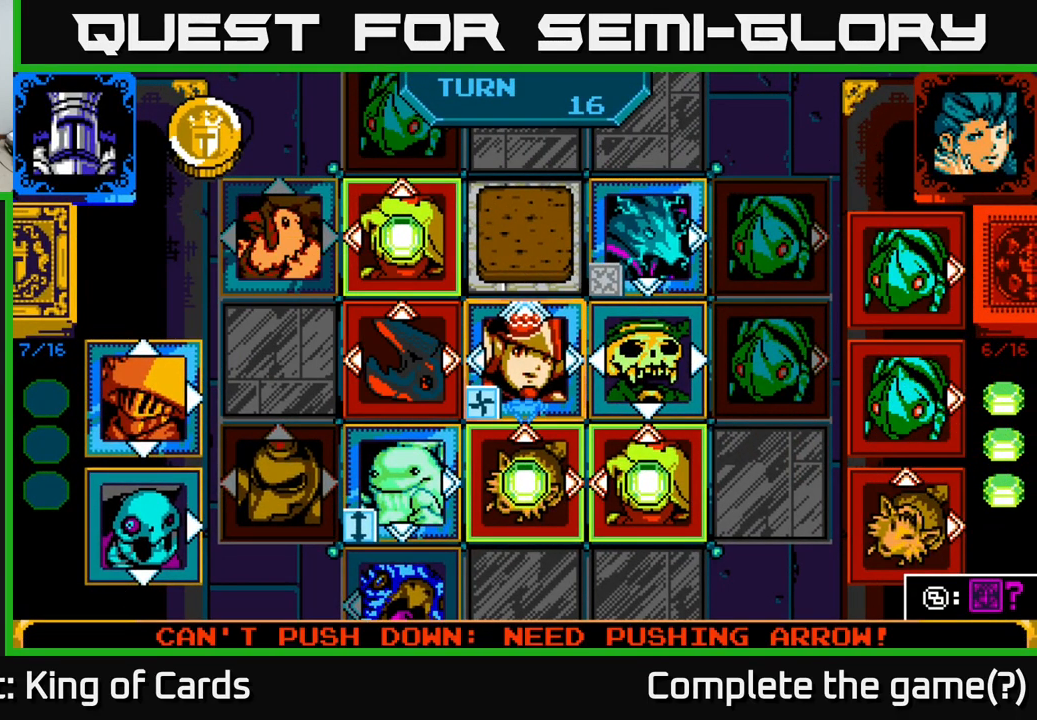
{"buttons": [], "left_stick": "center", "right_stick": "center", "events": [[17, "DPAD_DOWN", "down"], [100, "DPAD_DOWN", "up"], [200, "DPAD_DOWN", "down"], [300, "DPAD_DOWN", "up"]]}
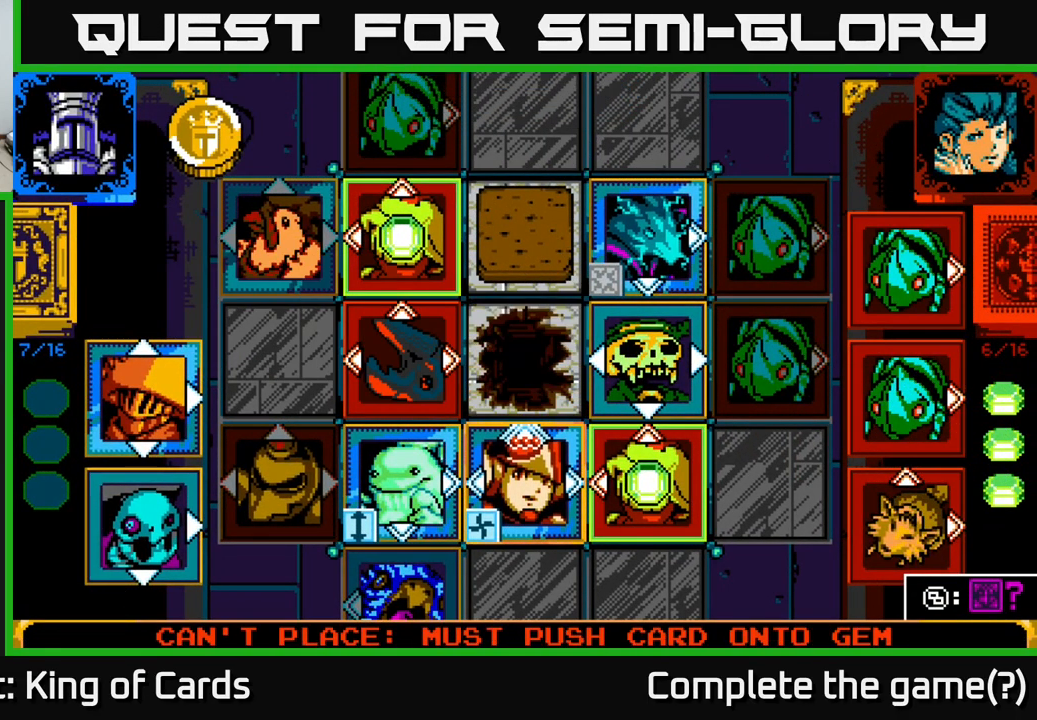
{"buttons": ["A"], "left_stick": "center", "right_stick": "center", "events": [[50, "DPAD_DOWN", "down"], [167, "DPAD_DOWN", "up"], [467, "A", "down"]]}
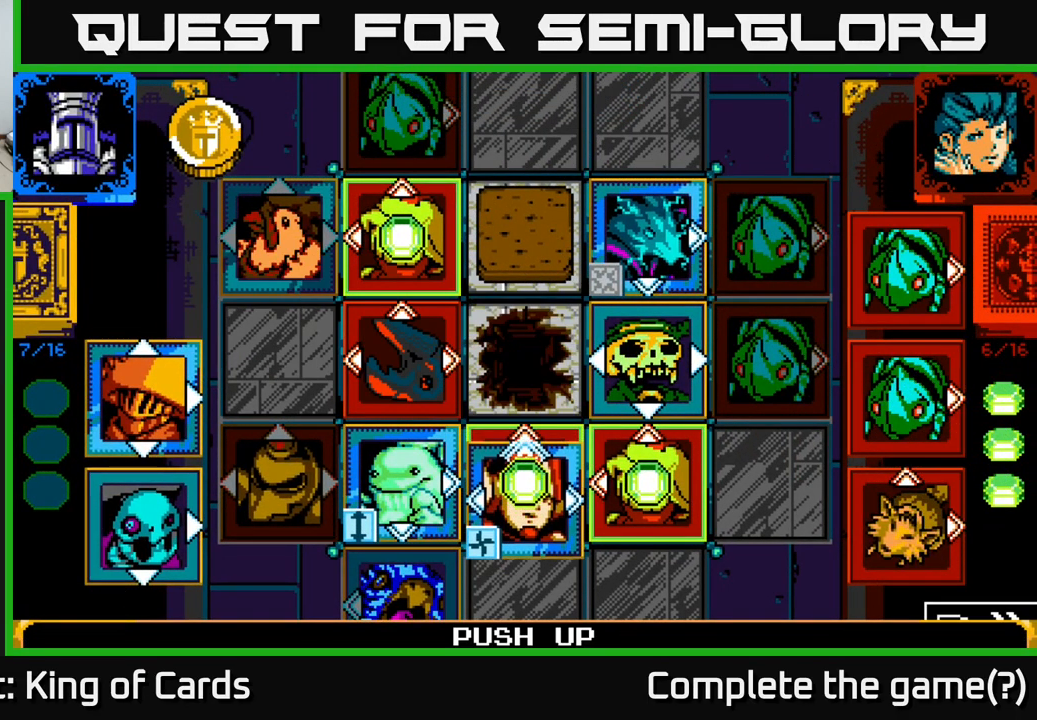
{"buttons": [], "left_stick": "center", "right_stick": "center", "events": [[167, "A", "up"]]}